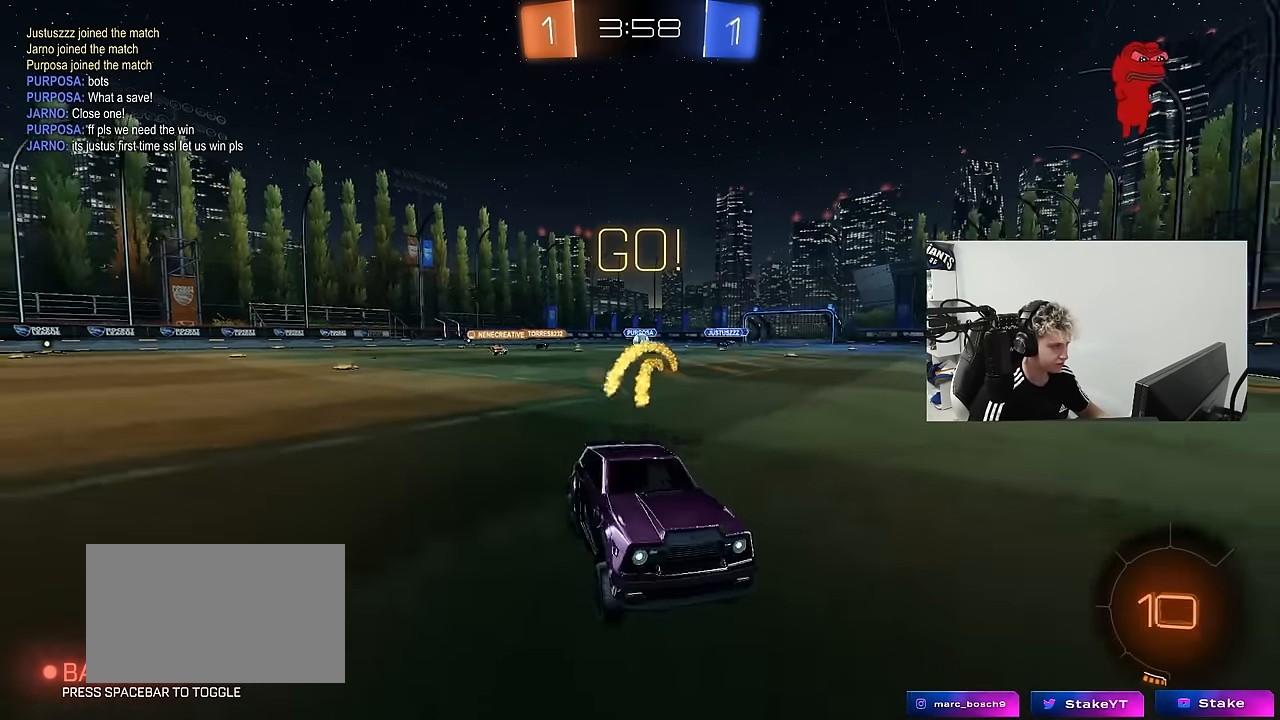
Gameplay with keyboard and mouse; each line is a JSON object with the keys and mouse buttons held at the frame after it. "events" lists presses ("down") and releases ("up") of "1", "2", "3", "4", "5", "a", "alt", "c", "caps_lock", "ctrl", "d", "e", "f", "g", "q", "r", "s", "shift", "space", "t", "tab", "v", "w", "x", "z", "mouse_left", "mouse_wheel" and "mouse_right" between this image and that frame as [ms after this image, input, new state], when the widget could be followed in between. "mouse_left", "mouse_wheel", "mouse_right" = the "left", "wheel", "right" buttons of the "mouse" list. No other keys are recorded. "wheel" means that the mouse wheel is clicked or scrolled. "mouse_move" is the direction in which the mouse moves at that frame (one of eight, or "still"), when it could be read.
{"keys": ["a", "w"], "mouse": [], "mouse_move": "still", "events": [[150, "shift", "down"], [200, "shift", "up"]]}
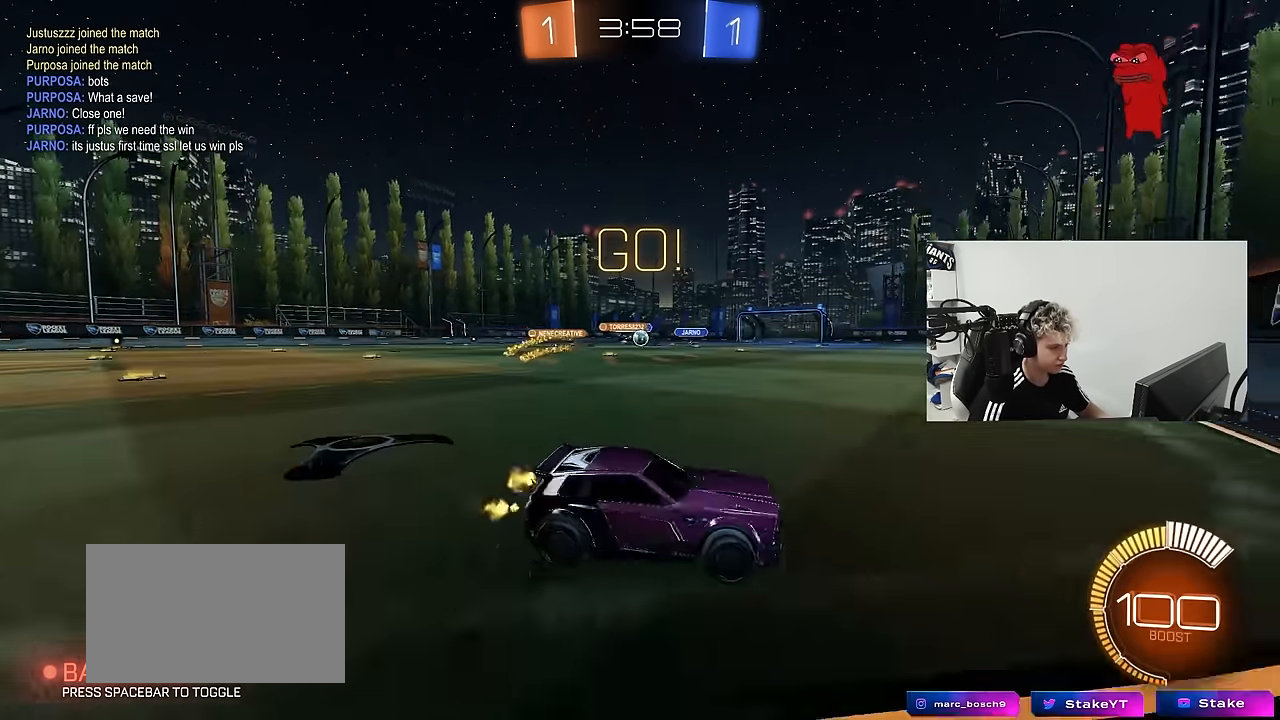
{"keys": ["d", "w"], "mouse": ["left"], "mouse_move": "down-left", "events": [[67, "shift", "down"], [167, "shift", "up"], [267, "a", "up"], [267, "mouse_left", "down"], [450, "d", "down"]]}
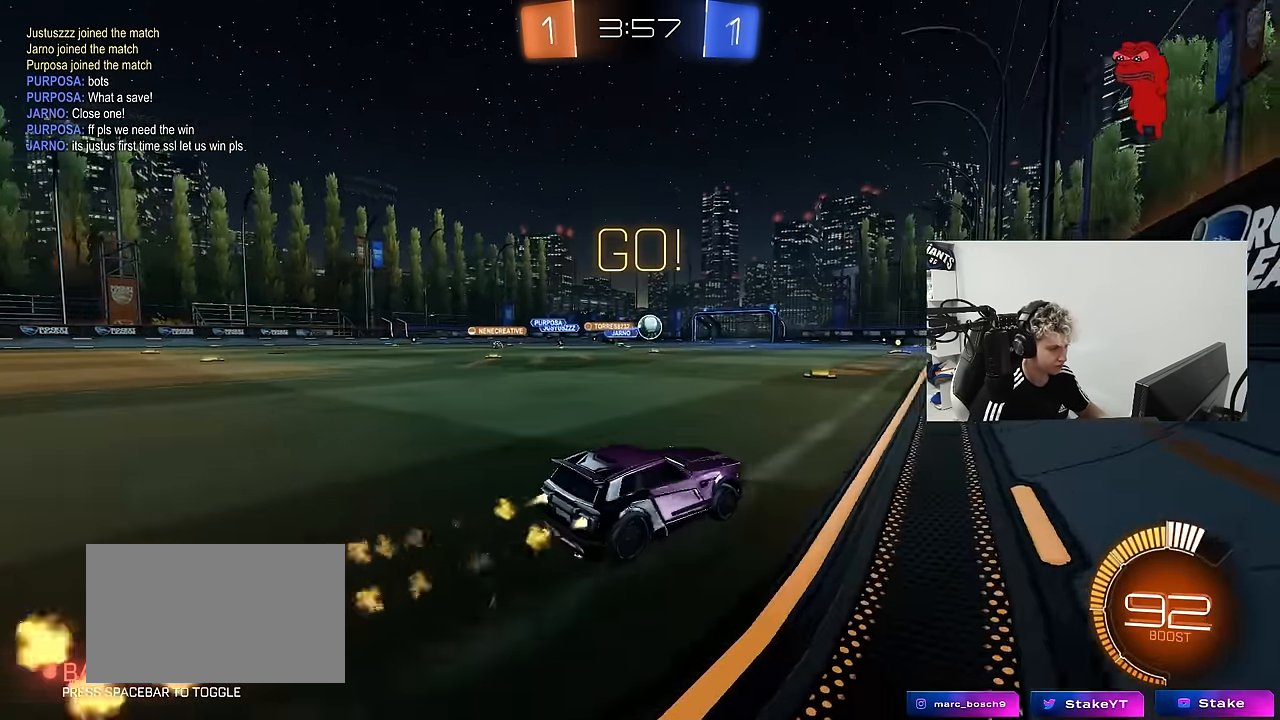
{"keys": ["w"], "mouse": ["left"], "mouse_move": "still", "events": [[84, "d", "up"], [234, "d", "down"], [317, "d", "up"]]}
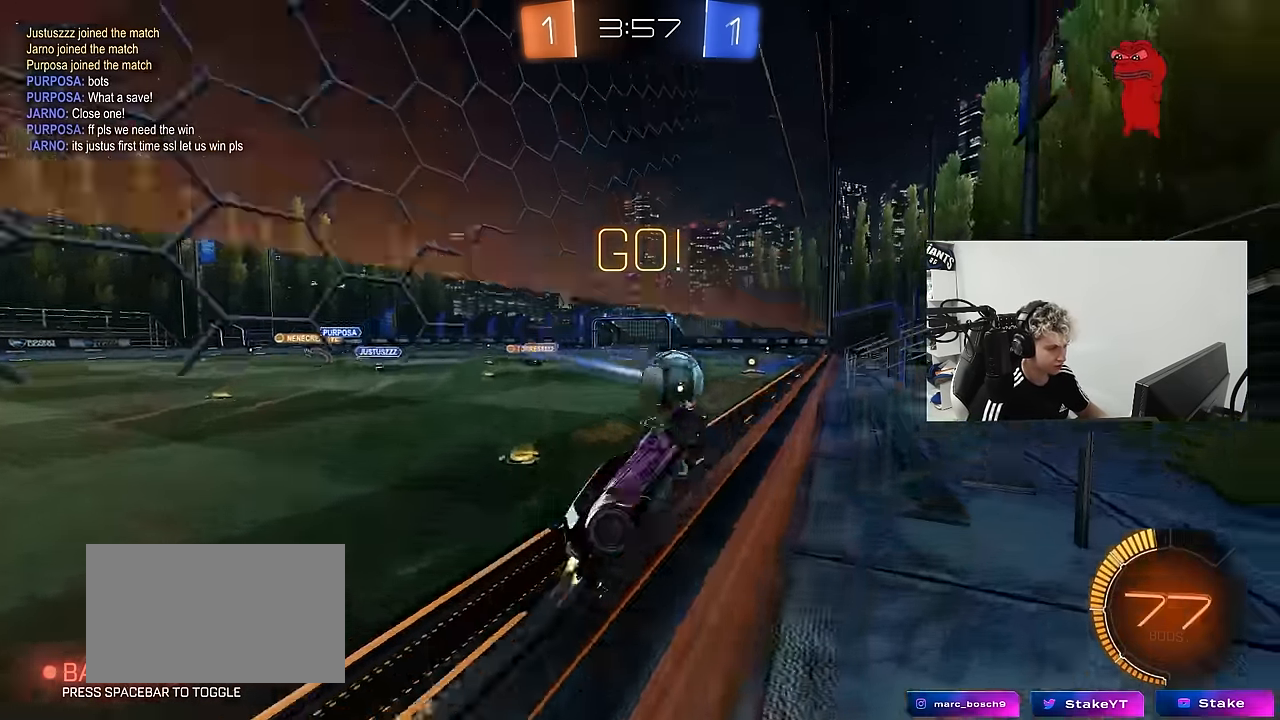
{"keys": ["a", "s", "shift"], "mouse": [], "mouse_move": "up", "events": [[150, "a", "down"], [150, "mouse_right", "down"], [200, "shift", "down"], [234, "mouse_right", "up"], [284, "mouse_right", "down"], [384, "s", "down"], [384, "w", "up"], [434, "mouse_left", "up"], [467, "mouse_right", "up"]]}
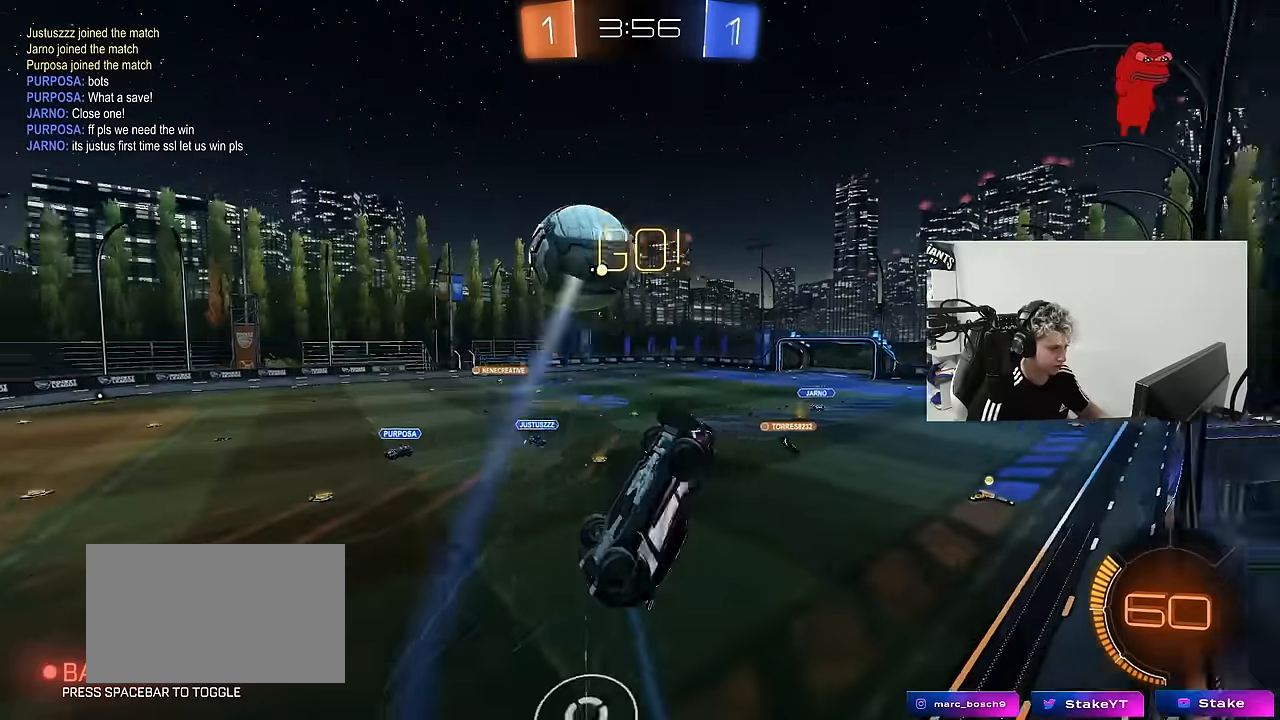
{"keys": ["s"], "mouse": [], "mouse_move": "still", "events": [[67, "s", "up"], [350, "shift", "up"], [400, "s", "down"], [450, "a", "up"]]}
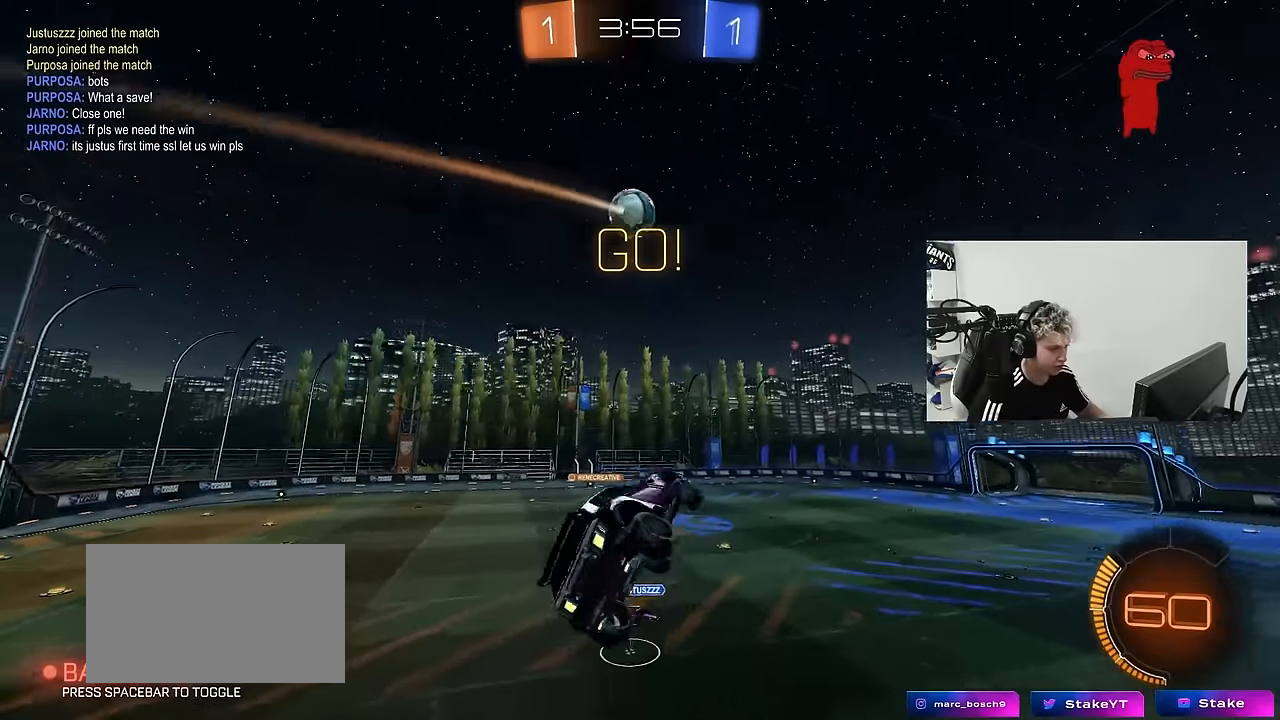
{"keys": ["a", "q"], "mouse": [], "mouse_move": "still", "events": [[84, "q", "down"], [134, "d", "down"], [417, "d", "up"], [417, "s", "up"], [450, "a", "down"]]}
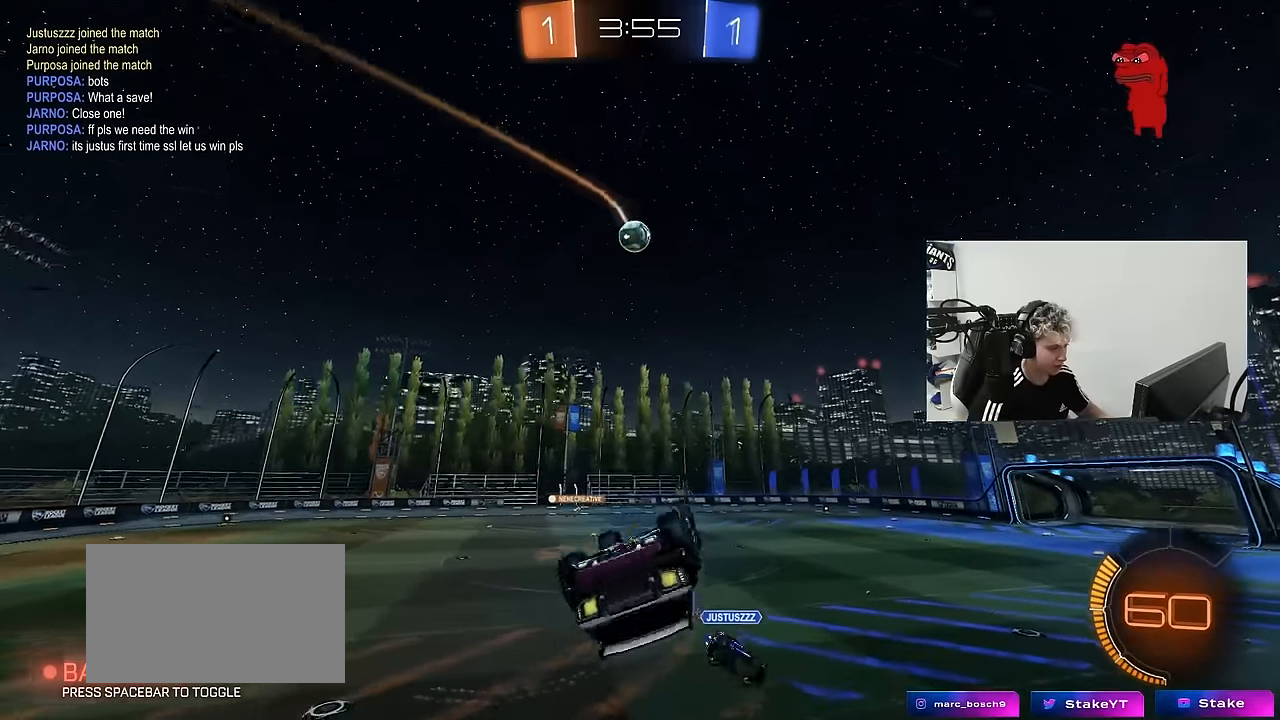
{"keys": ["w"], "mouse": ["left"], "mouse_move": "still", "events": [[50, "s", "down"], [284, "d", "down"], [284, "mouse_left", "down"], [334, "a", "up"], [334, "d", "up"], [334, "s", "up"], [384, "q", "up"], [467, "w", "down"]]}
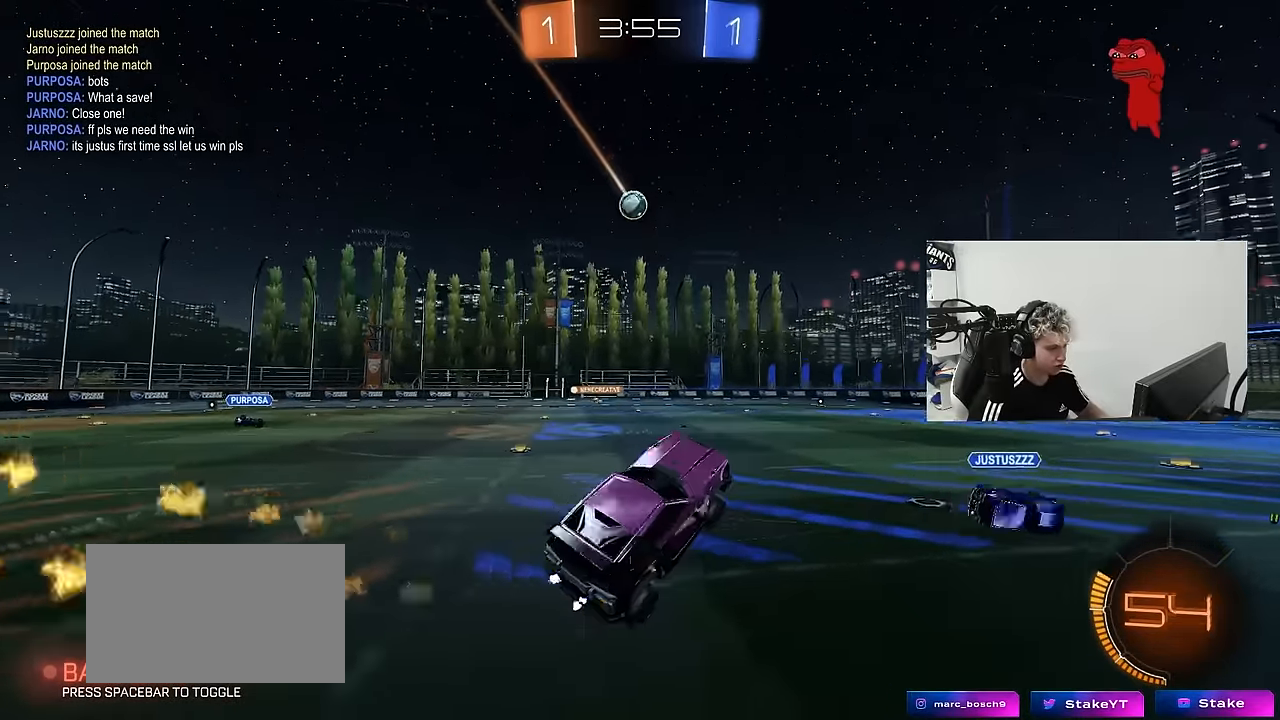
{"keys": ["w"], "mouse": [], "mouse_move": "still", "events": [[17, "mouse_left", "up"], [167, "d", "down"], [250, "d", "up"]]}
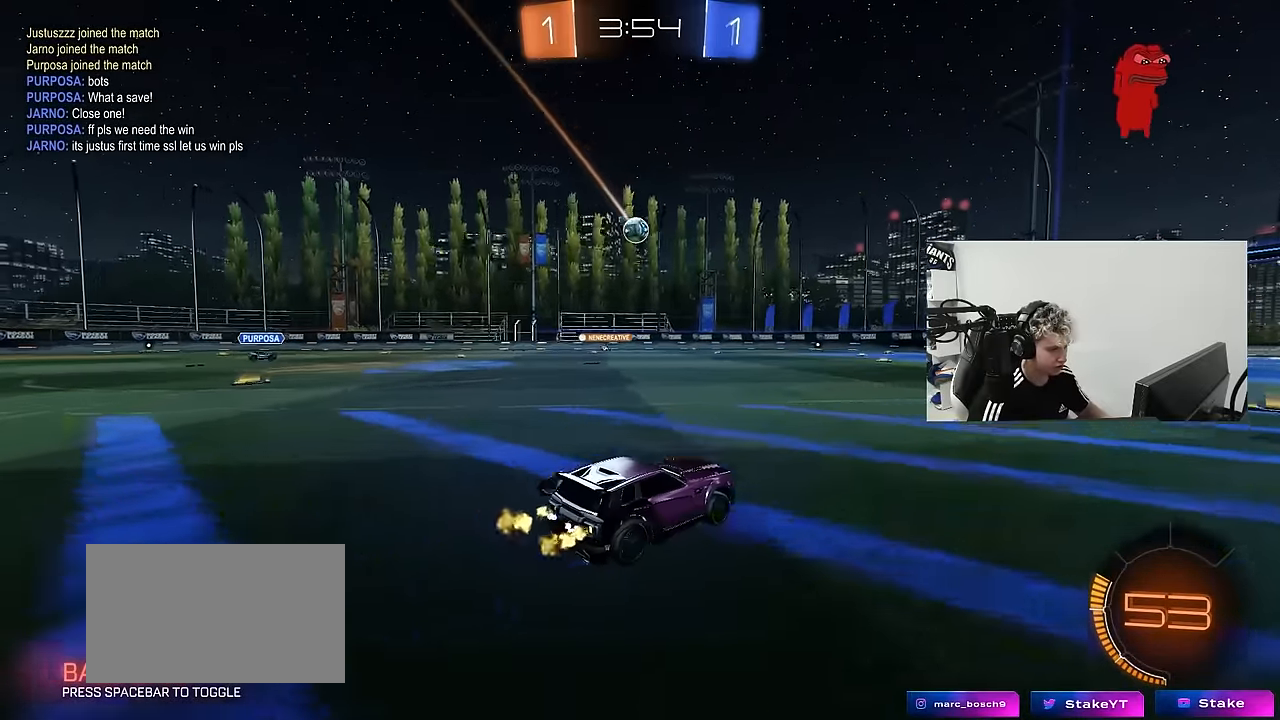
{"keys": [], "mouse": ["left"], "mouse_move": "still", "events": [[234, "w", "up"], [267, "mouse_right", "down"], [317, "a", "down"], [317, "s", "down"], [417, "d", "down"], [467, "mouse_left", "down"], [500, "a", "up"], [500, "d", "up"], [500, "mouse_right", "up"], [500, "s", "up"]]}
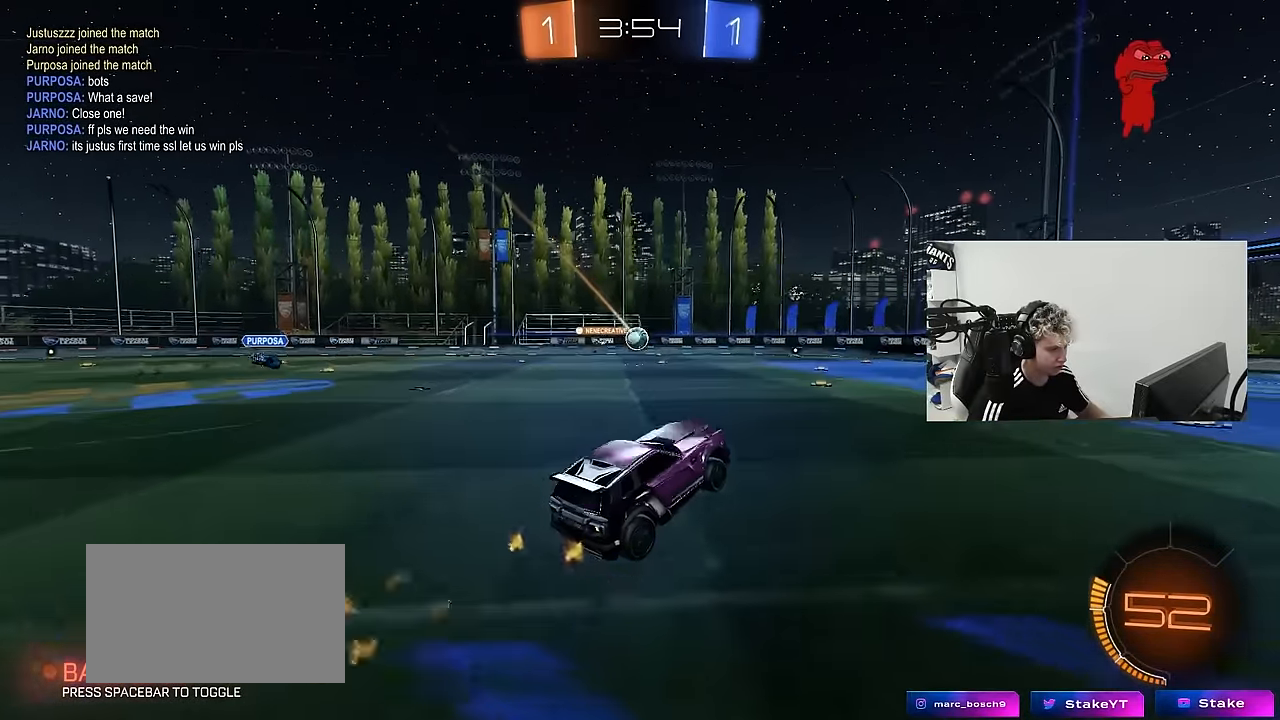
{"keys": ["a", "s"], "mouse": ["left"], "mouse_move": "still", "events": [[100, "mouse_right", "down"], [150, "mouse_left", "up"], [234, "mouse_right", "up"], [384, "a", "down"], [384, "mouse_left", "down"], [434, "s", "down"]]}
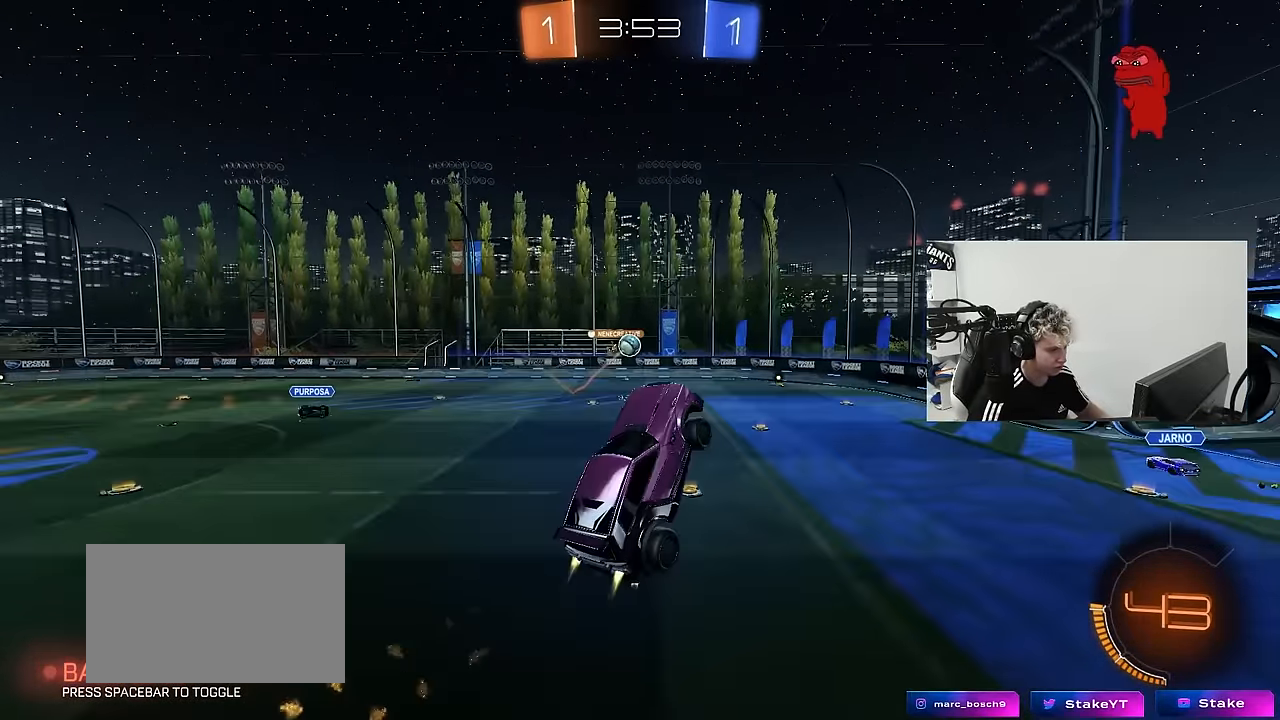
{"keys": ["d", "shift", "w"], "mouse": ["left"], "mouse_move": "still", "events": [[117, "s", "up"], [117, "shift", "down"], [217, "a", "up"], [217, "shift", "up"], [400, "d", "down"], [400, "w", "down"], [484, "shift", "down"]]}
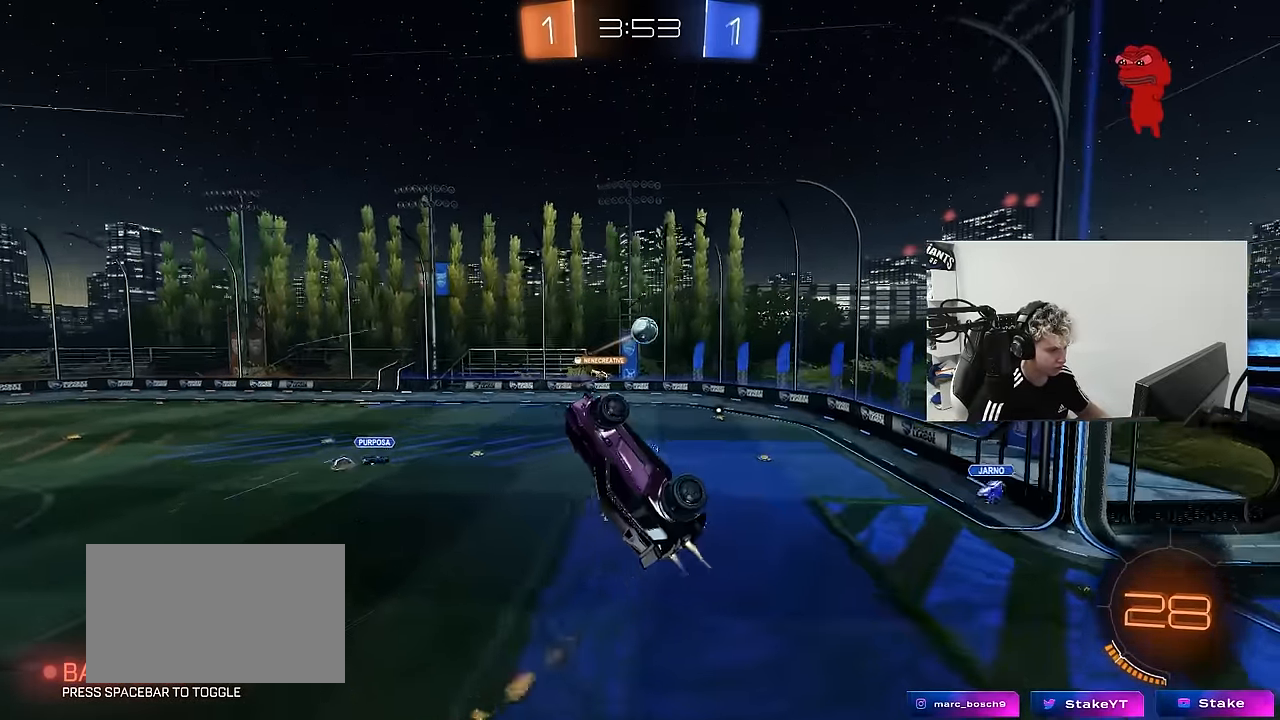
{"keys": ["a", "shift"], "mouse": [], "mouse_move": "still", "events": [[34, "mouse_left", "up"], [34, "shift", "up"], [84, "d", "up"], [134, "a", "down"], [184, "a", "up"], [184, "w", "up"], [317, "a", "down"], [450, "shift", "down"]]}
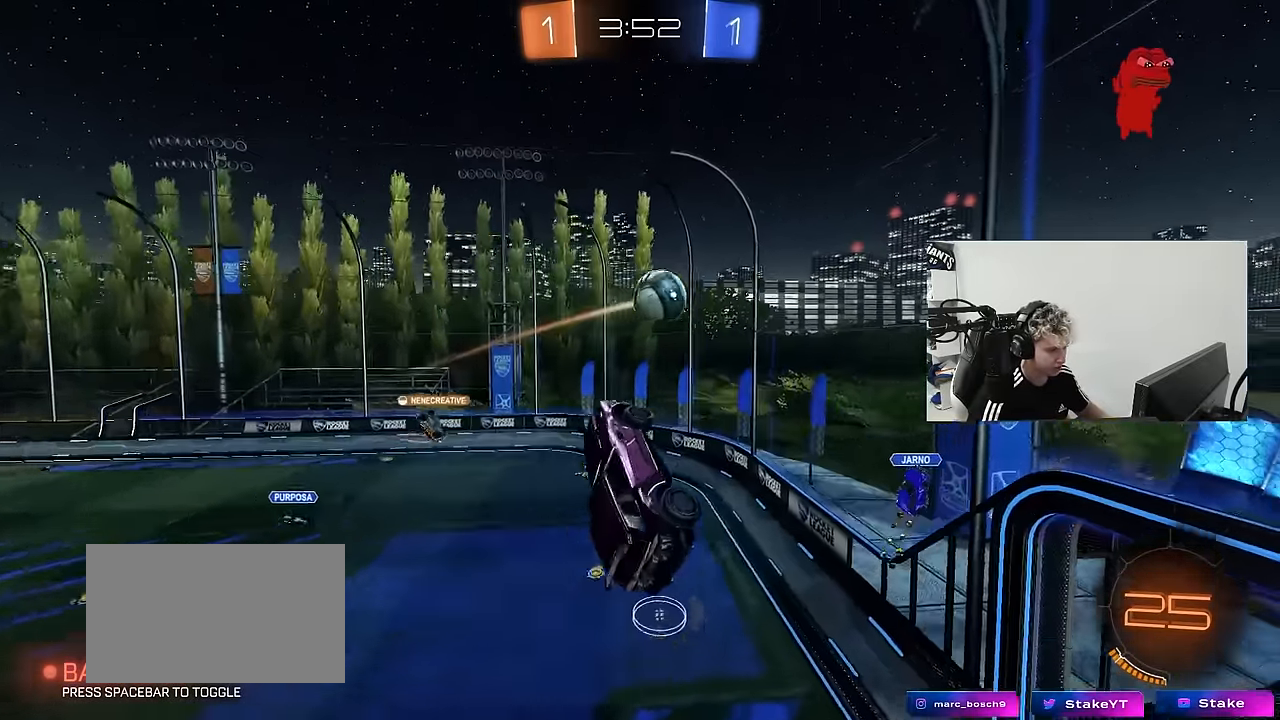
{"keys": ["a", "w"], "mouse": [], "mouse_move": "still", "events": [[50, "shift", "up"], [100, "a", "up"], [200, "d", "down"], [200, "mouse_left", "down"], [284, "d", "up"], [467, "a", "down"], [467, "mouse_left", "up"], [467, "w", "down"]]}
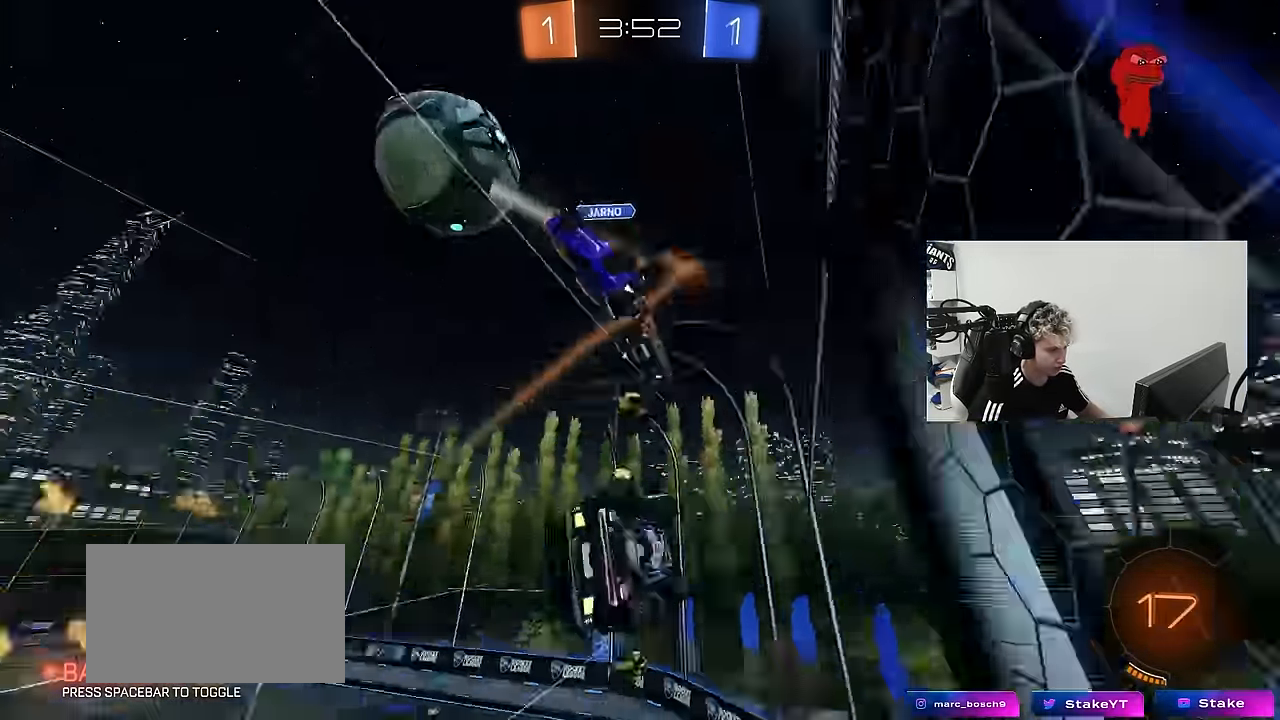
{"keys": ["d", "s", "shift"], "mouse": ["right"], "mouse_move": "still", "events": [[300, "mouse_right", "down"], [350, "a", "up"], [350, "s", "down"], [350, "w", "up"], [400, "d", "down"], [484, "shift", "down"]]}
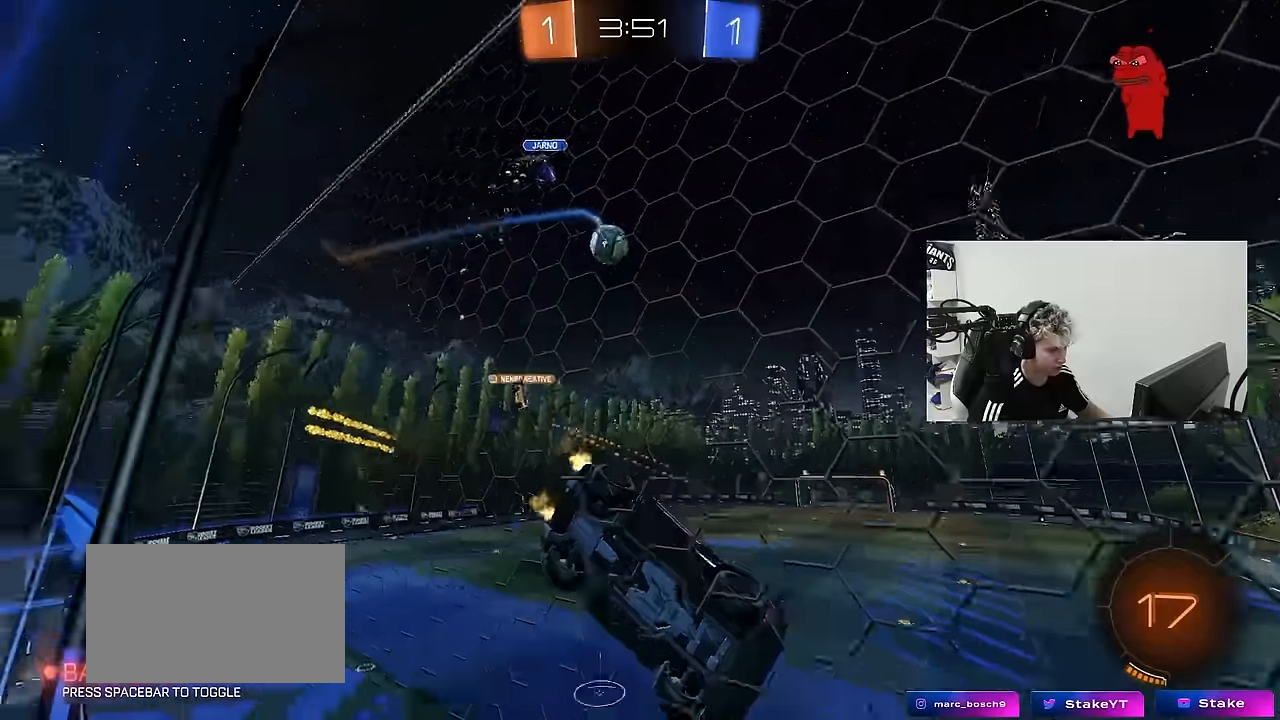
{"keys": ["w"], "mouse": [], "mouse_move": "still", "events": [[84, "mouse_right", "up"], [134, "d", "up"], [184, "shift", "up"], [217, "s", "up"], [267, "a", "down"], [367, "a", "up"], [417, "d", "down"], [500, "d", "up"], [500, "w", "down"]]}
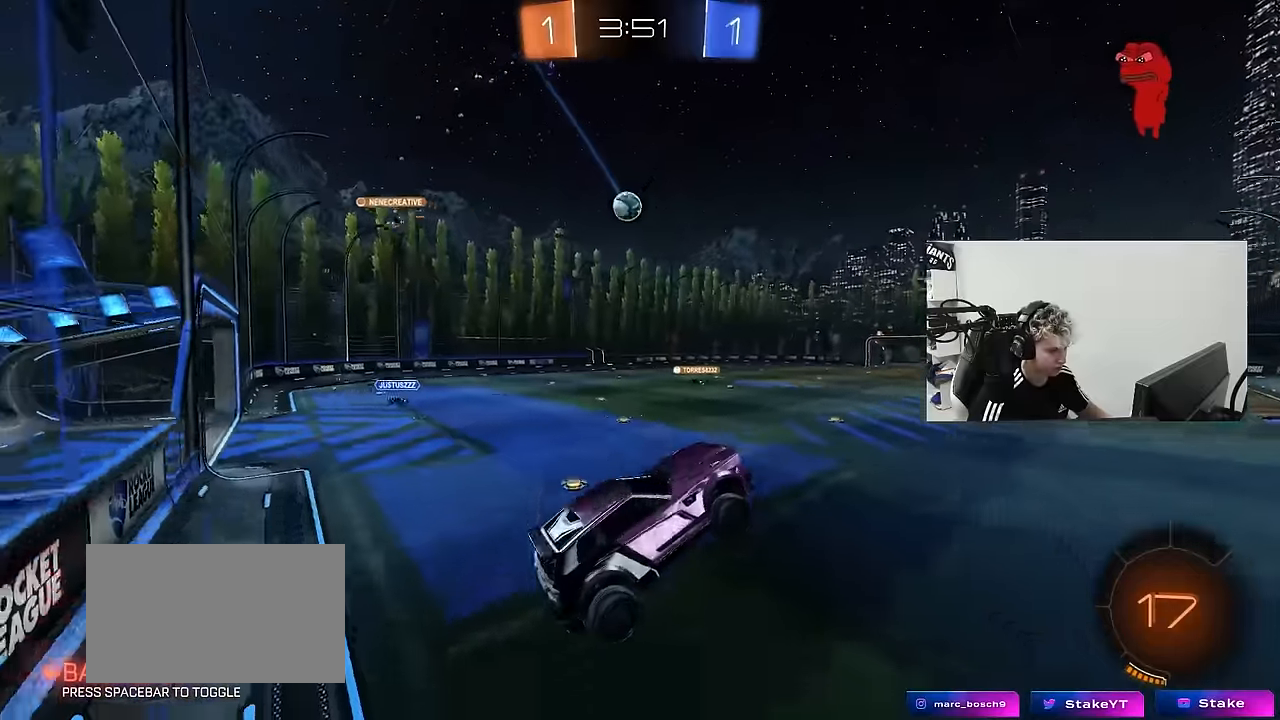
{"keys": ["w"], "mouse": ["left"], "mouse_move": "still", "events": [[234, "mouse_right", "down"], [284, "a", "down"], [284, "mouse_left", "down"], [434, "a", "up"], [434, "mouse_right", "up"]]}
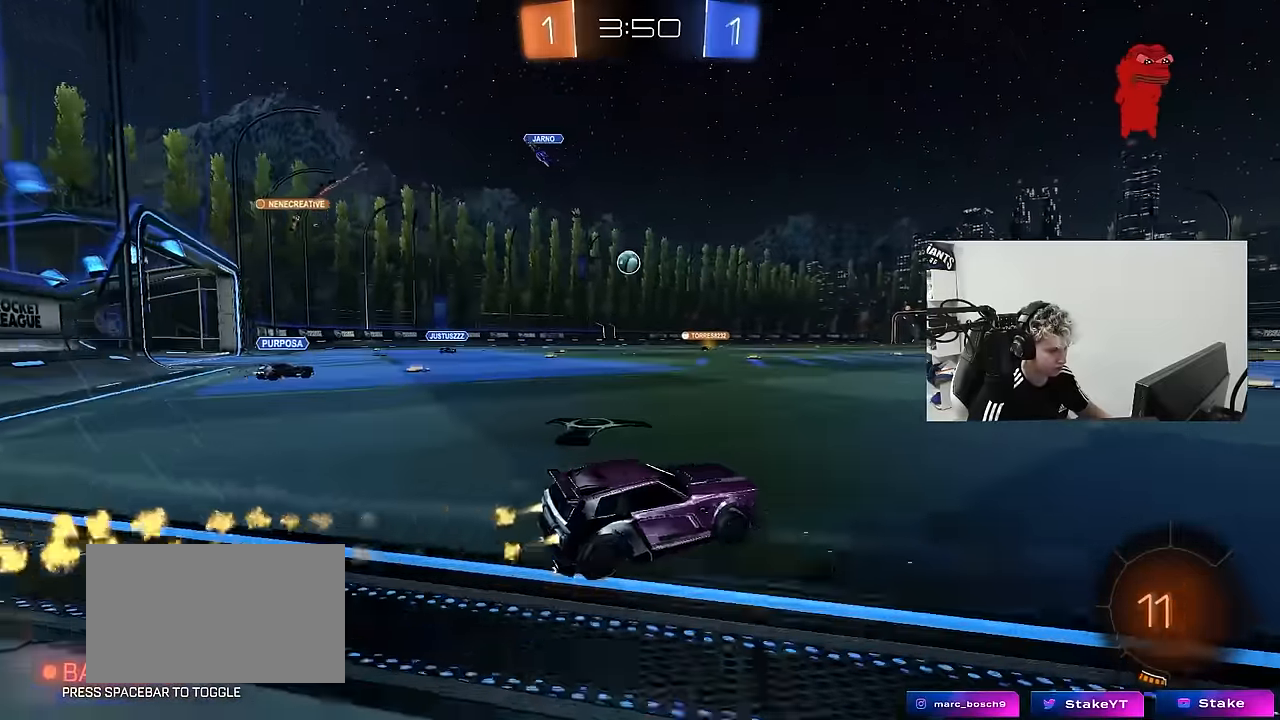
{"keys": ["d", "shift"], "mouse": ["right"], "mouse_move": "still", "events": [[67, "a", "down"], [250, "mouse_right", "down"], [300, "a", "up"], [300, "d", "down"], [300, "mouse_right", "up"], [300, "shift", "down"], [400, "mouse_right", "down"], [434, "mouse_left", "up"], [484, "w", "up"]]}
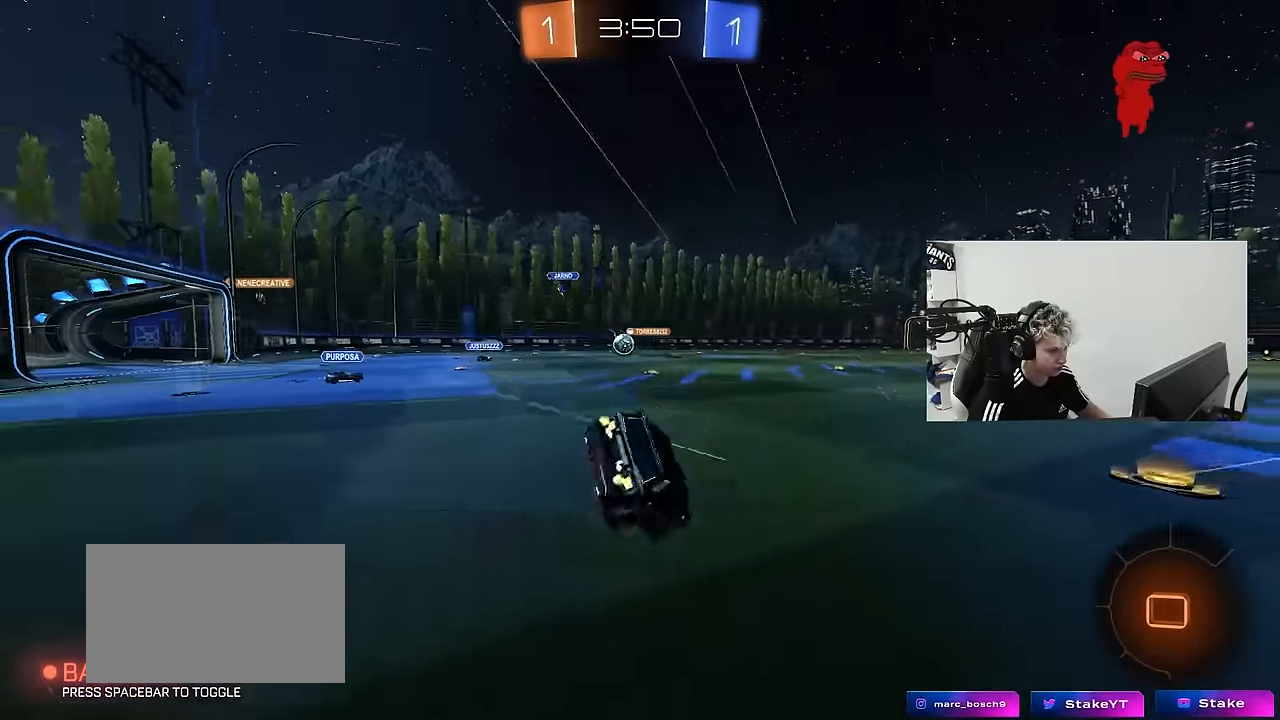
{"keys": ["d", "s", "shift"], "mouse": [], "mouse_move": "still", "events": [[34, "s", "down"], [84, "mouse_right", "up"], [234, "s", "up"], [417, "s", "down"]]}
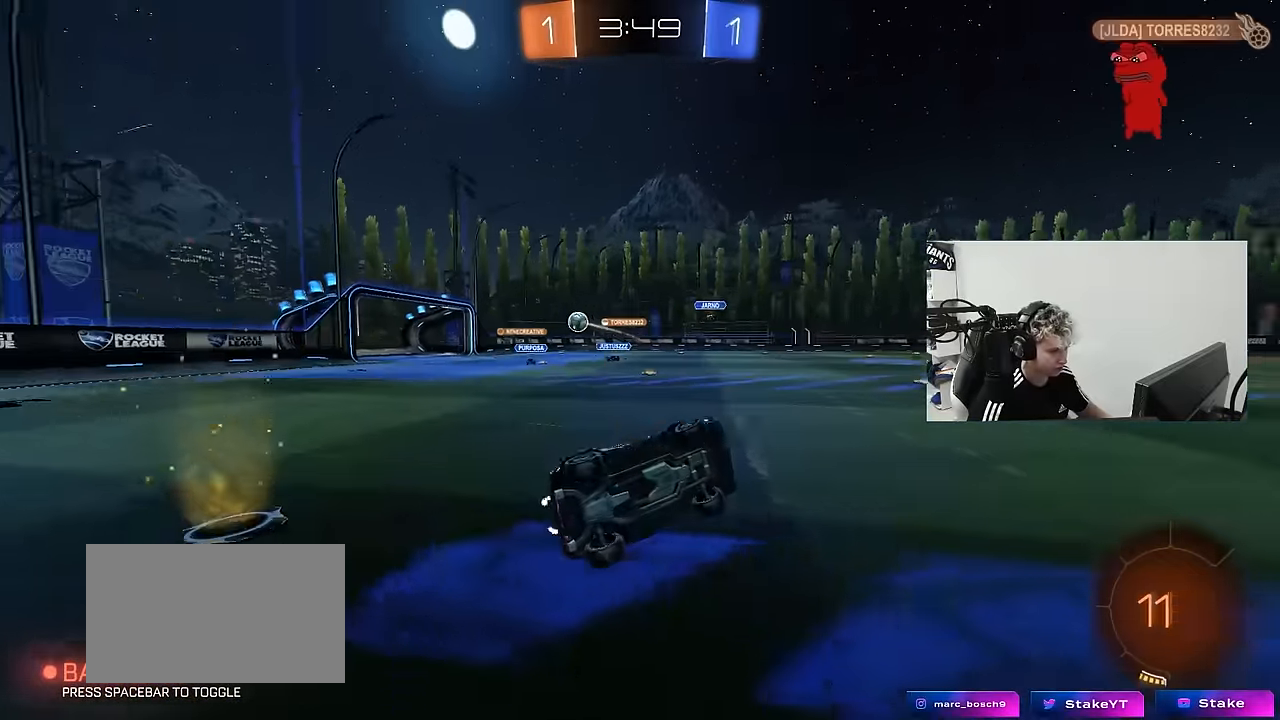
{"keys": ["w"], "mouse": [], "mouse_move": "still", "events": [[100, "s", "up"], [200, "d", "up"], [200, "shift", "up"], [434, "w", "down"]]}
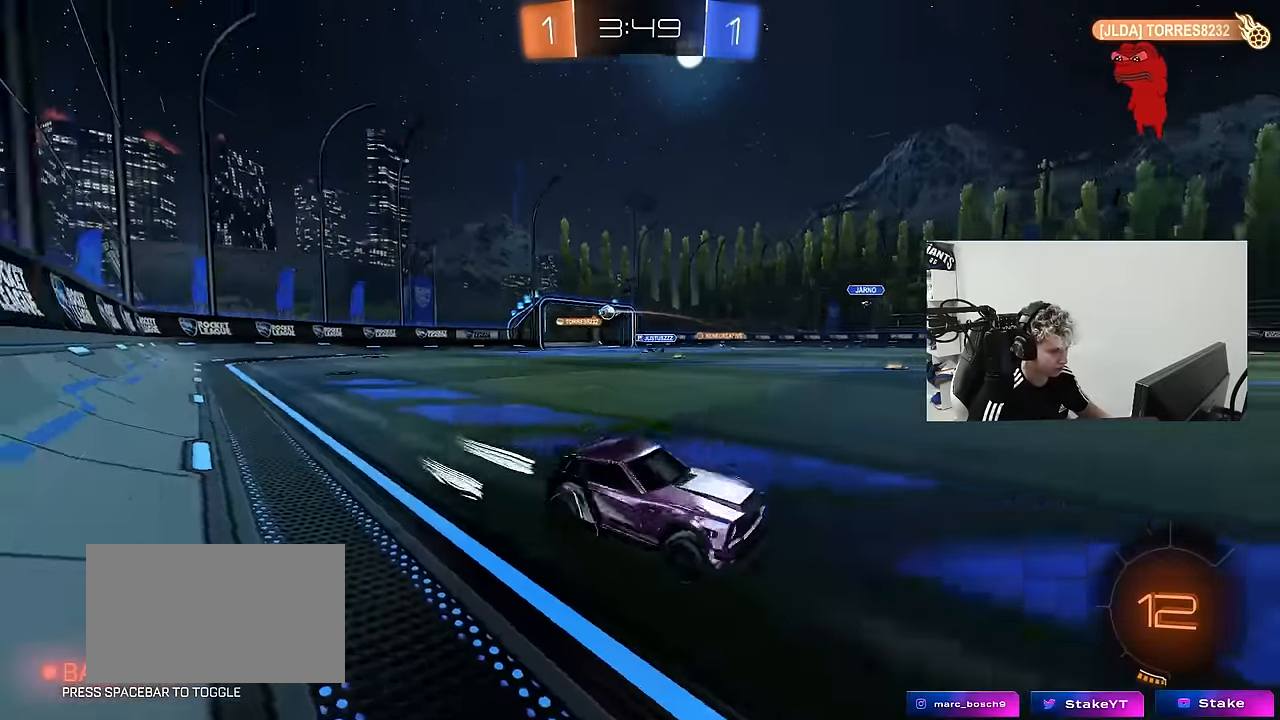
{"keys": ["w"], "mouse": ["right"], "mouse_move": "still", "events": [[67, "a", "down"], [167, "a", "up"], [217, "d", "down"], [300, "d", "up"], [350, "a", "down"], [350, "mouse_right", "down"], [450, "a", "up"], [450, "mouse_right", "up"], [484, "mouse_right", "down"]]}
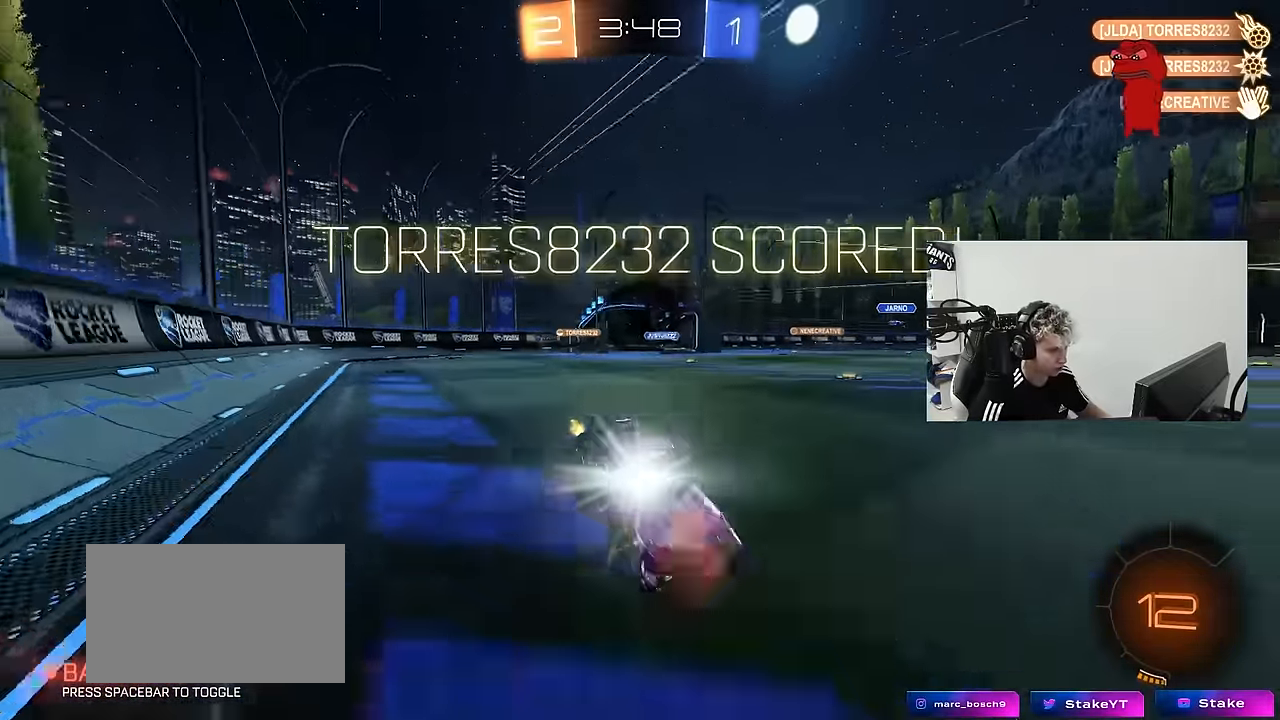
{"keys": [], "mouse": [], "mouse_move": "still", "events": [[84, "mouse_right", "up"], [134, "w", "up"], [184, "tab", "down"], [500, "tab", "up"]]}
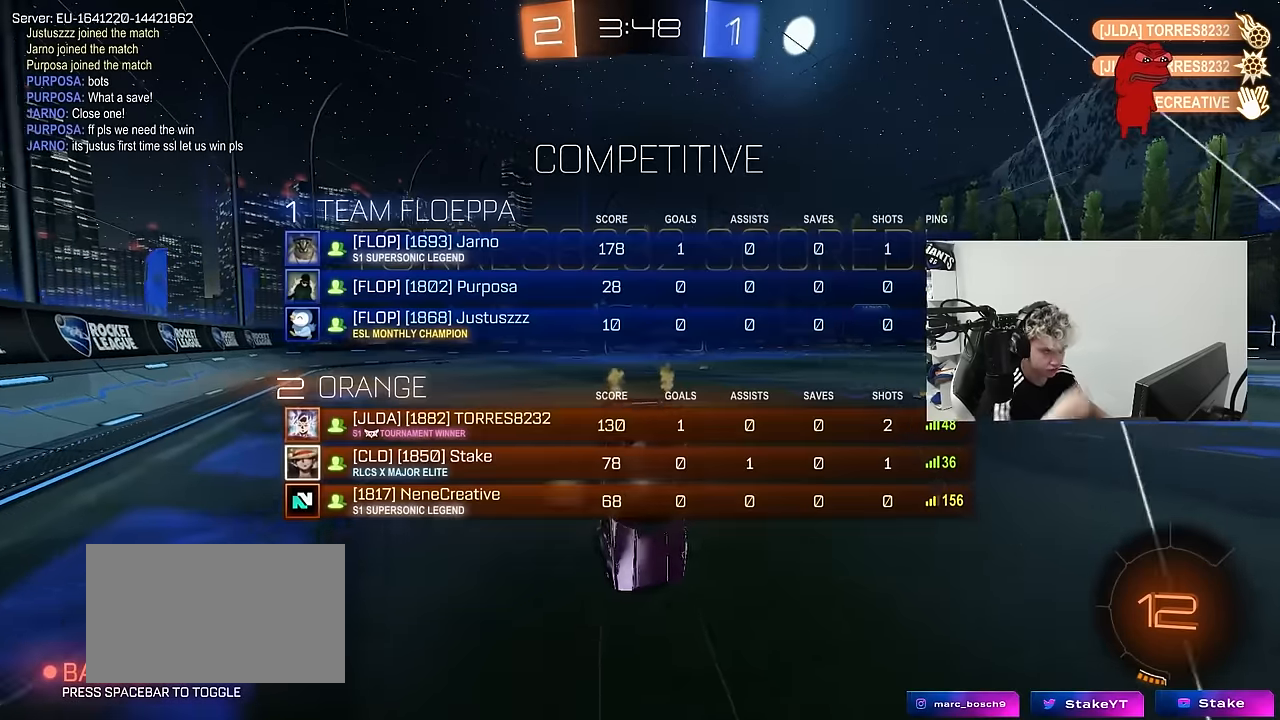
{"keys": ["d", "shift"], "mouse": [], "mouse_move": "still", "events": [[100, "d", "down"], [150, "shift", "down"], [200, "s", "down"], [434, "s", "up"]]}
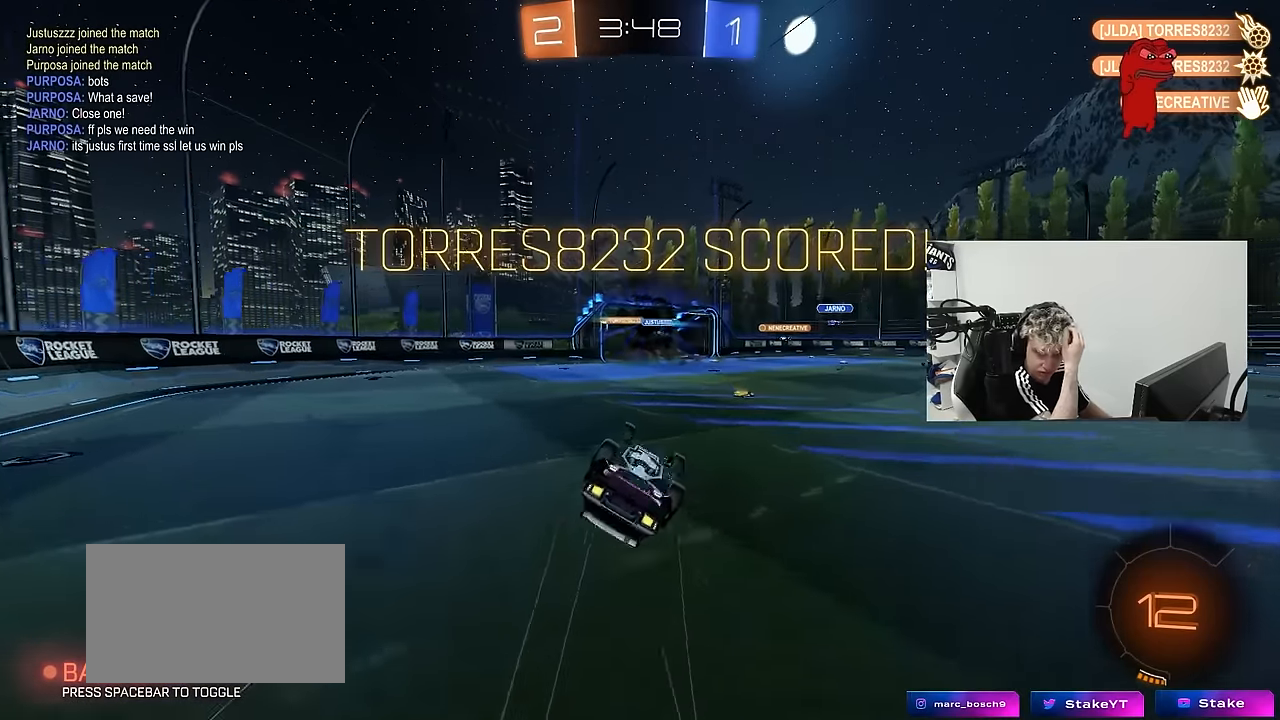
{"keys": [], "mouse": [], "mouse_move": "still", "events": [[17, "s", "down"], [300, "s", "up"], [350, "shift", "up"], [400, "d", "up"]]}
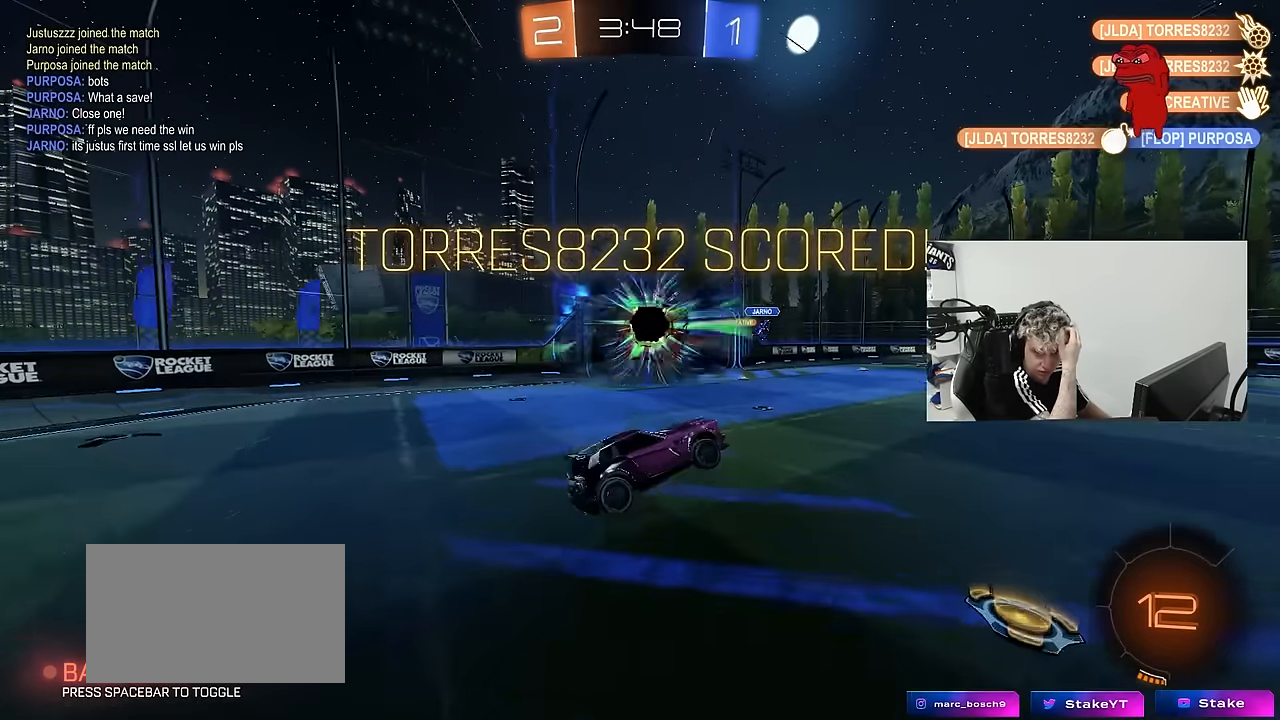
{"keys": [], "mouse": [], "mouse_move": "still", "events": [[217, "a", "down"], [417, "a", "up"]]}
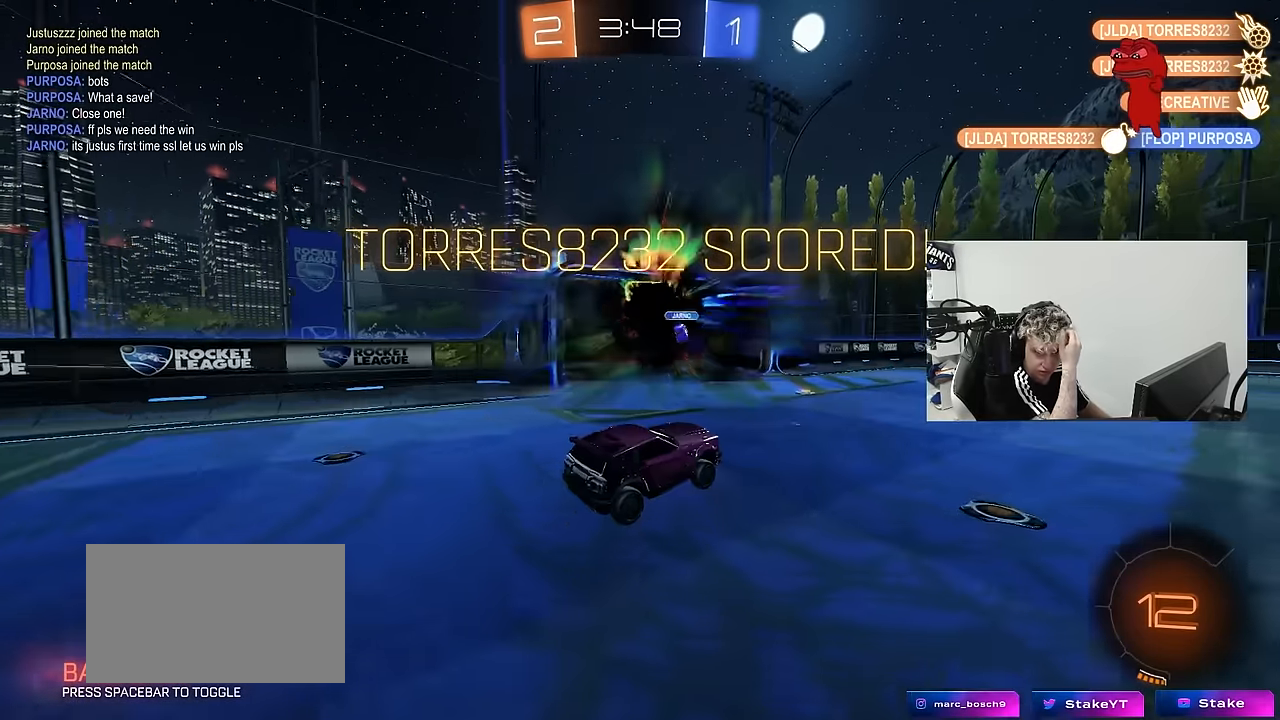
{"keys": [], "mouse": [], "mouse_move": "still", "events": [[234, "w", "down"], [334, "w", "up"]]}
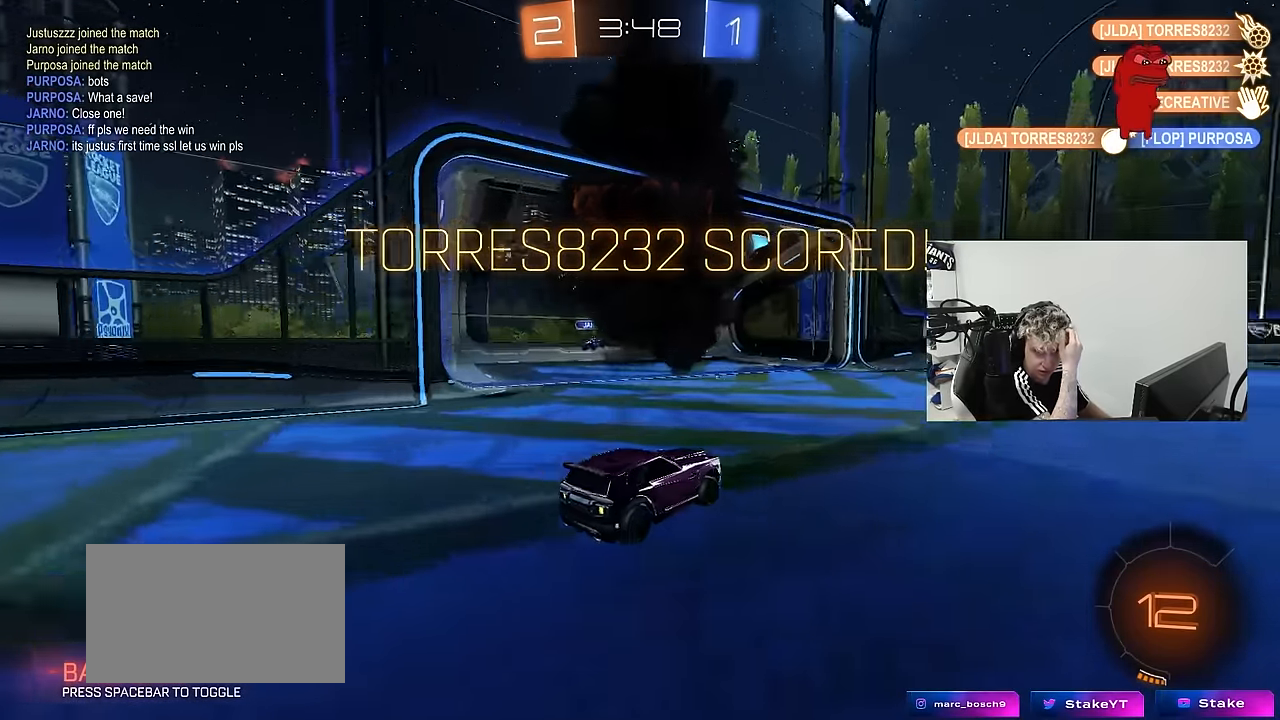
{"keys": [], "mouse": [], "mouse_move": "still", "events": [[67, "w", "down"], [117, "d", "down"], [350, "d", "up"], [450, "w", "up"]]}
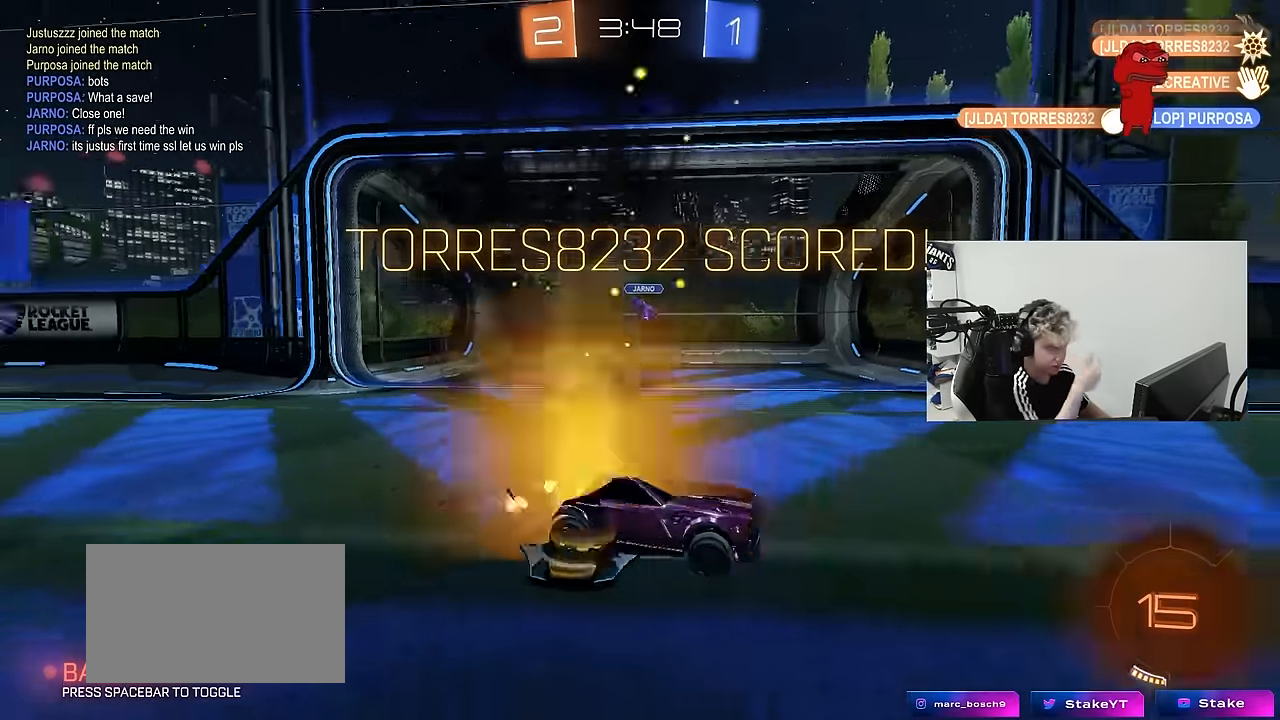
{"keys": ["tab"], "mouse": [], "mouse_move": "still", "events": [[467, "tab", "down"]]}
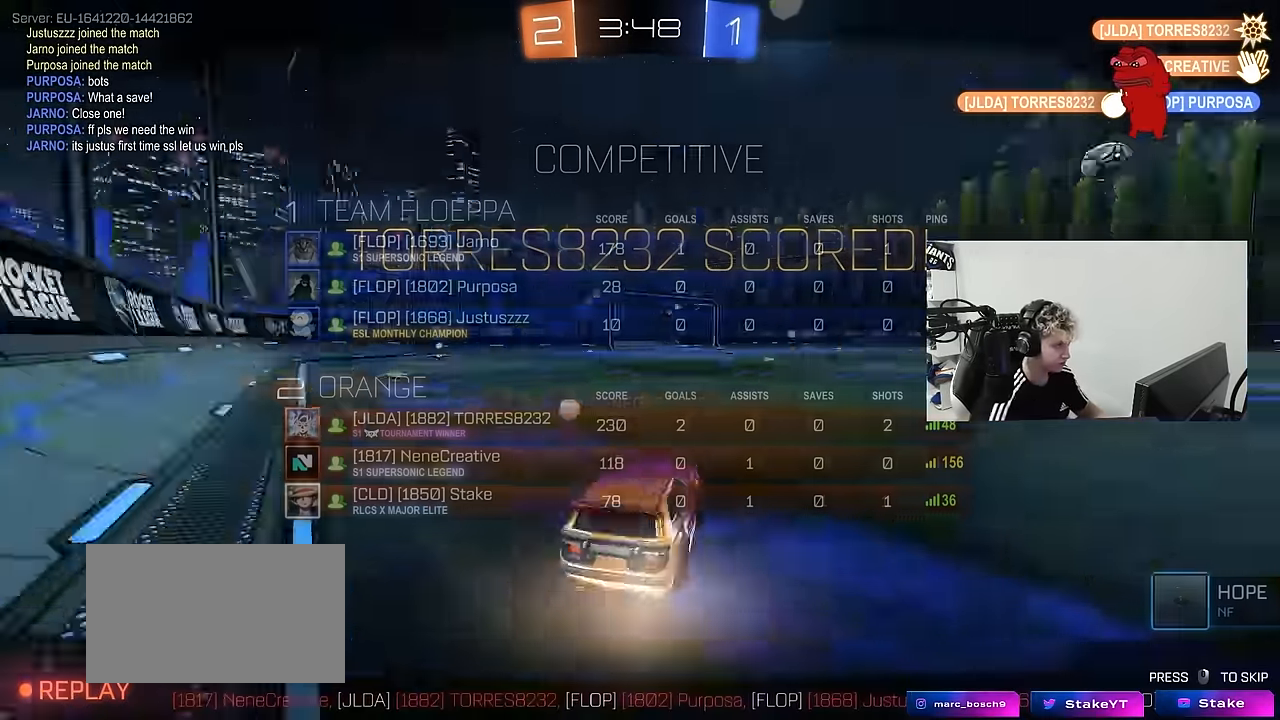
{"keys": ["tab"], "mouse": [], "mouse_move": "still", "events": [[50, "d", "down"], [100, "w", "down"], [434, "d", "up"], [467, "w", "up"]]}
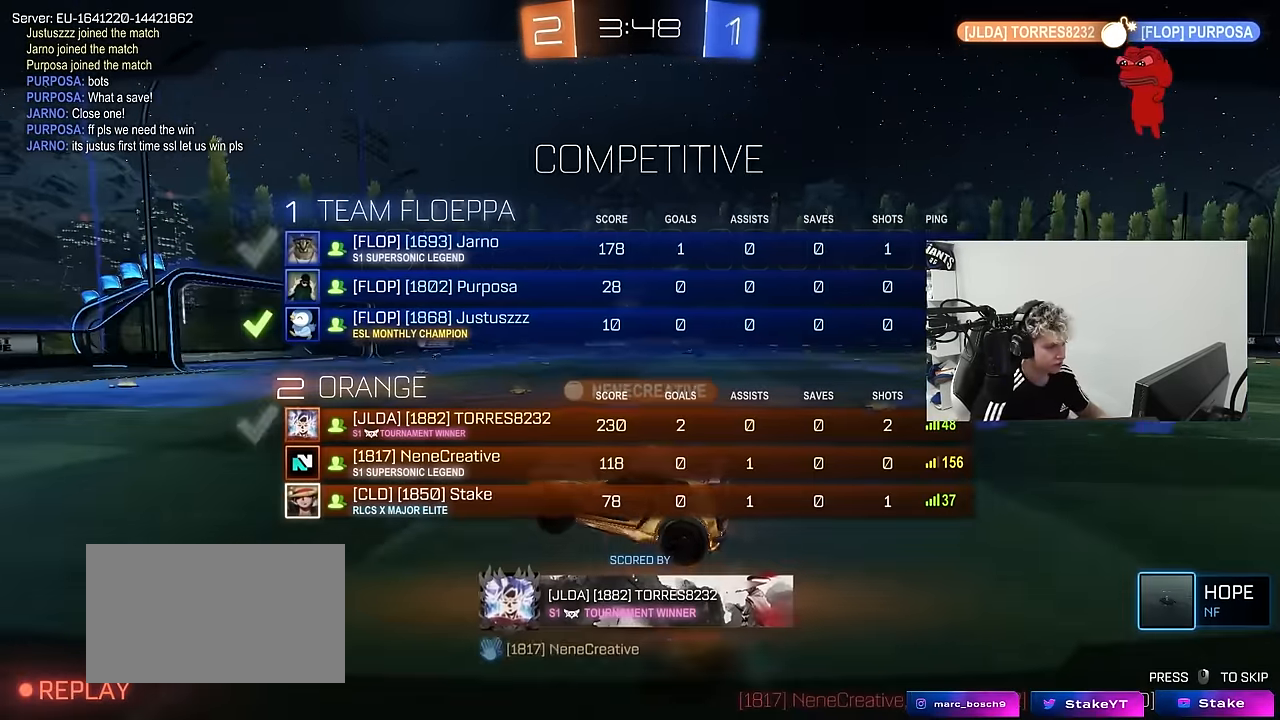
{"keys": ["tab"], "mouse": [], "mouse_move": "up-left", "events": []}
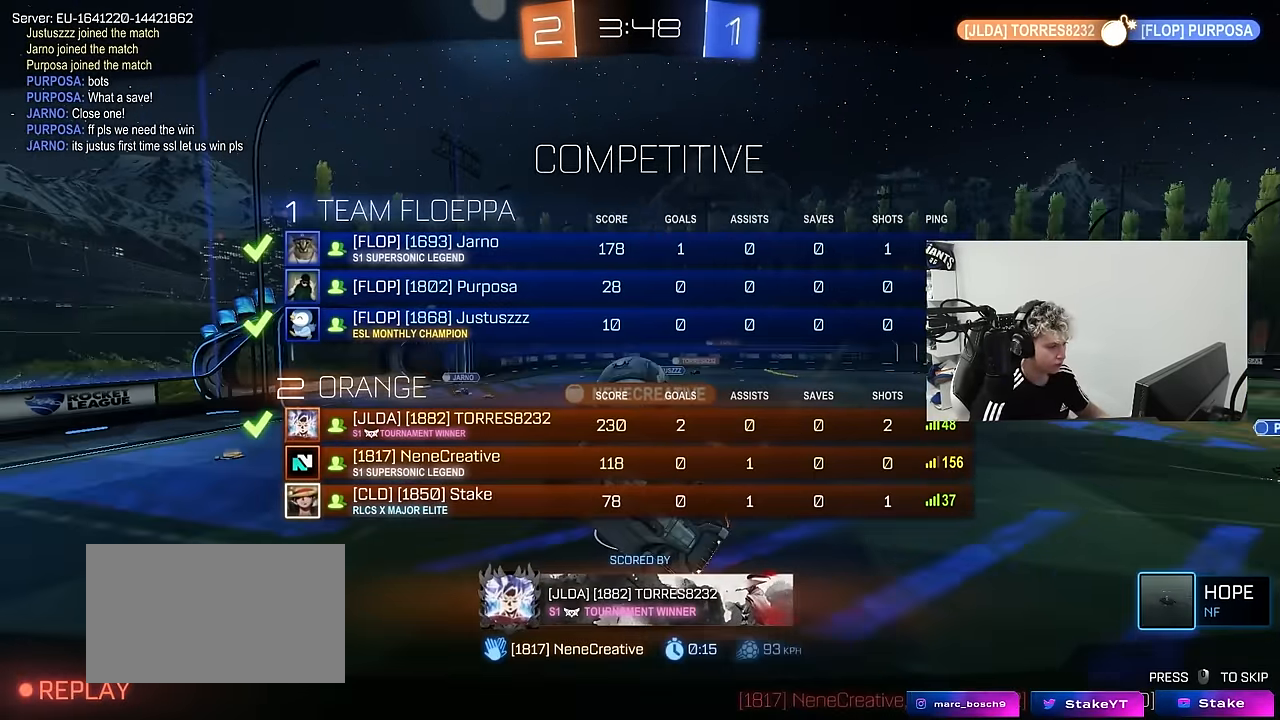
{"keys": ["tab"], "mouse": [], "mouse_move": "still", "events": []}